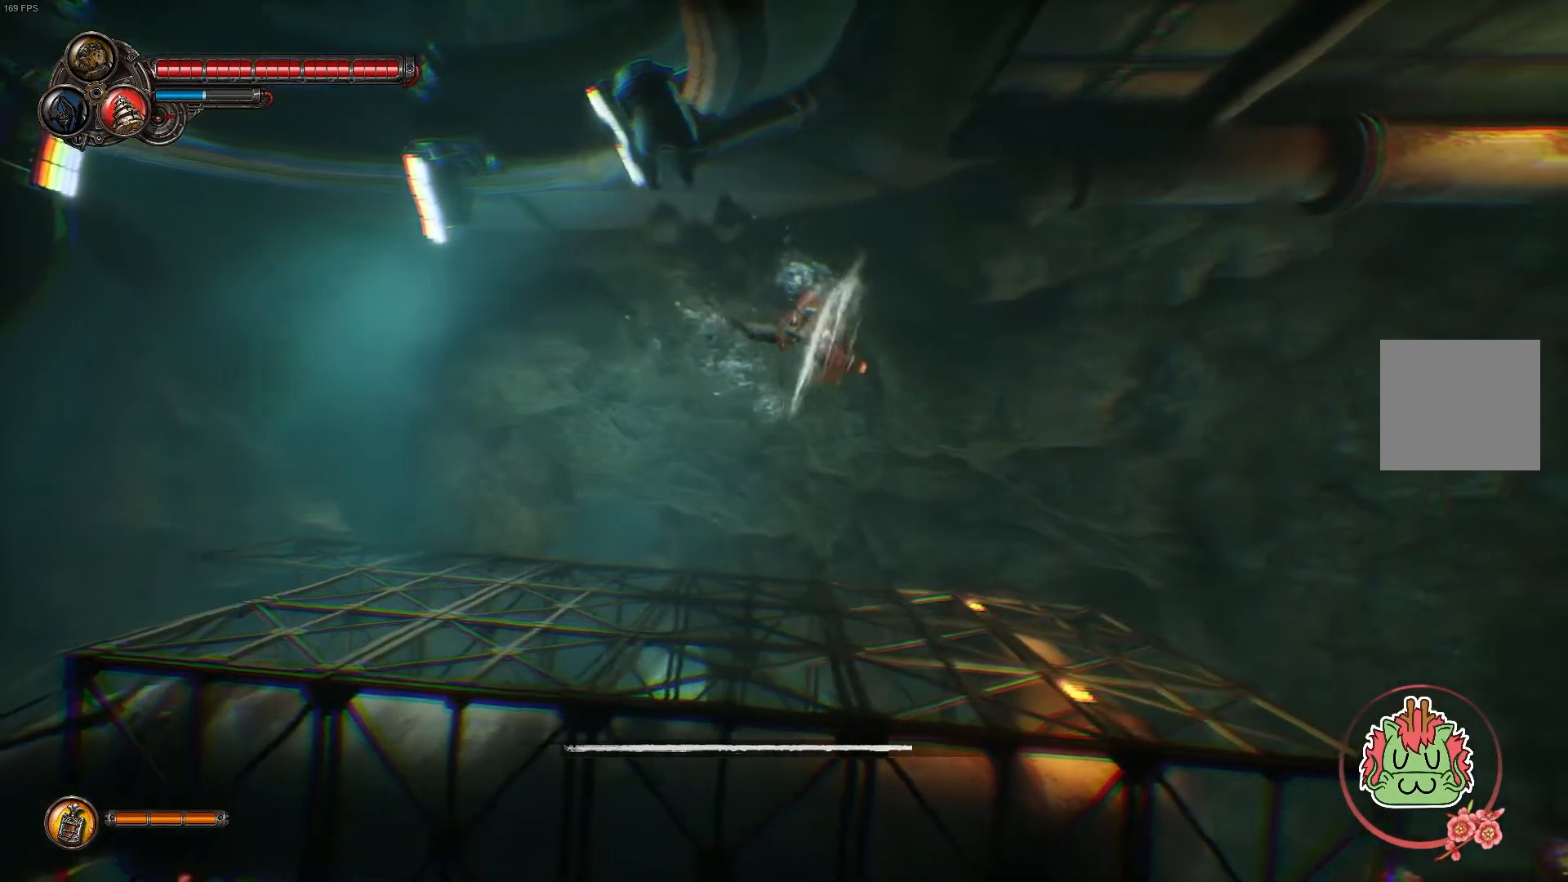
Gameplay with a controller (Xbox layout); each line is a JSON object with the inputs held at the frame after it. "events" lists button and stick changes between this image and that frame as [ms after this image, input, new state], when the widget could be followed in between.
{"buttons": ["B"], "left_stick": "down-right", "right_stick": "center", "events": []}
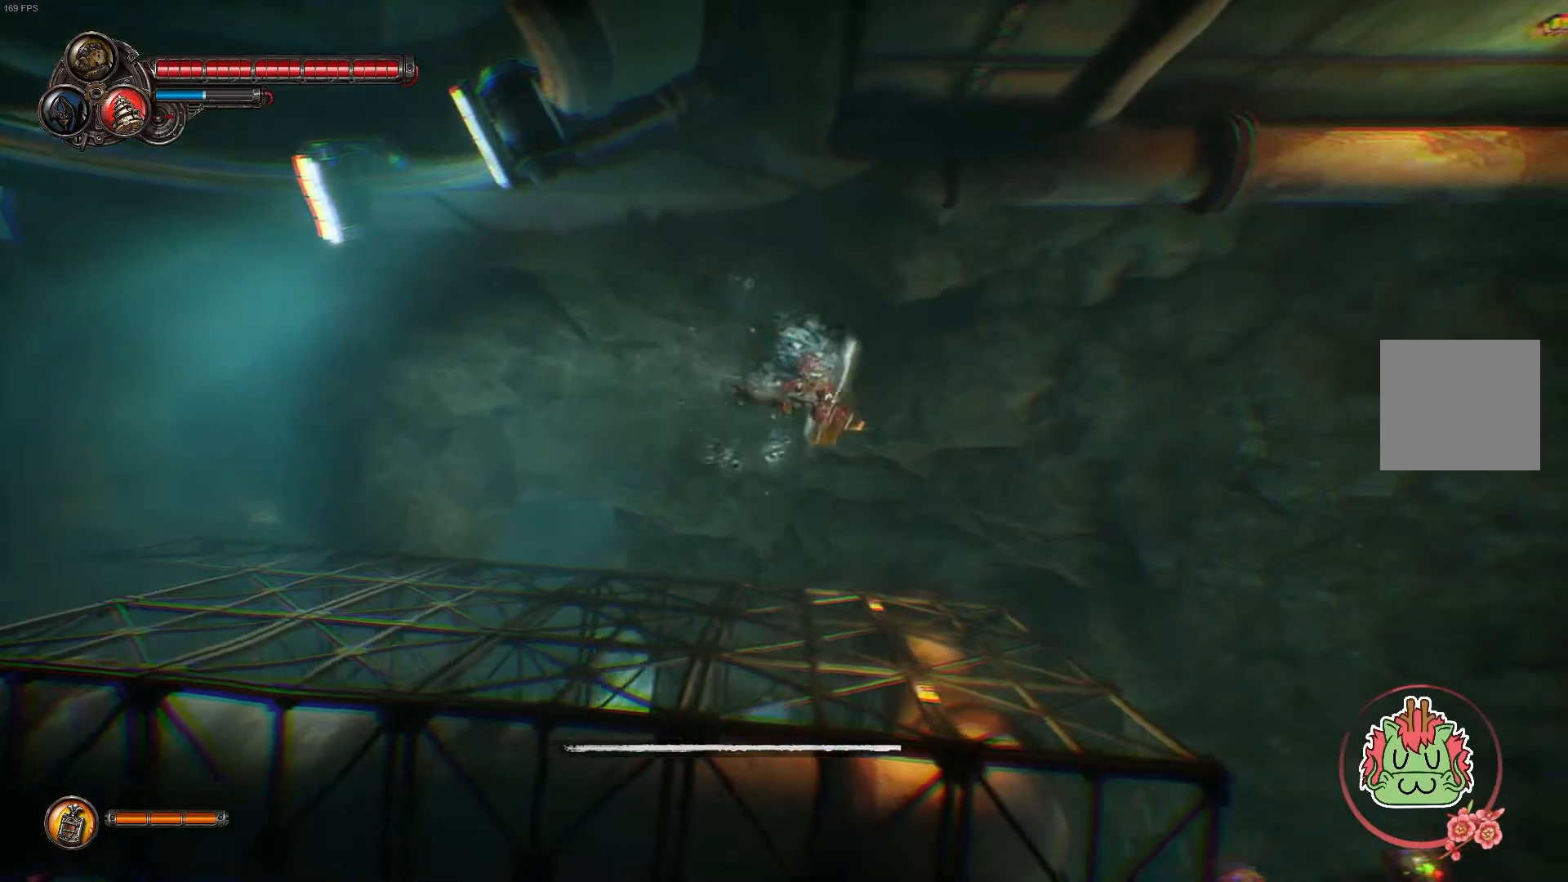
{"buttons": ["B"], "left_stick": "down-right", "right_stick": "center", "events": []}
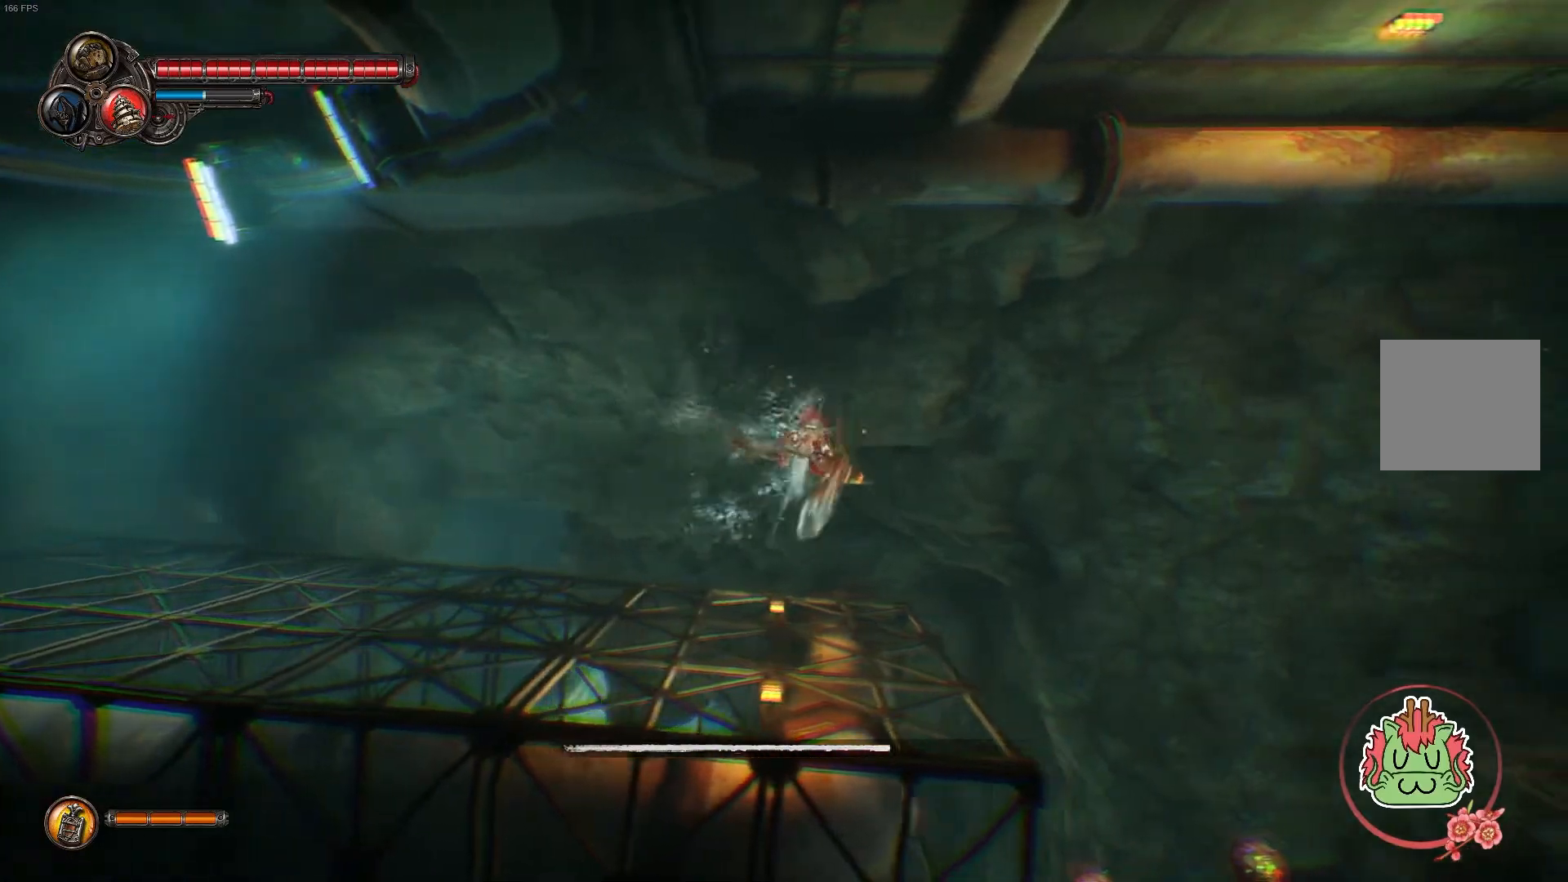
{"buttons": ["B"], "left_stick": "center", "right_stick": "center", "events": [[317, "left_stick", "center"]]}
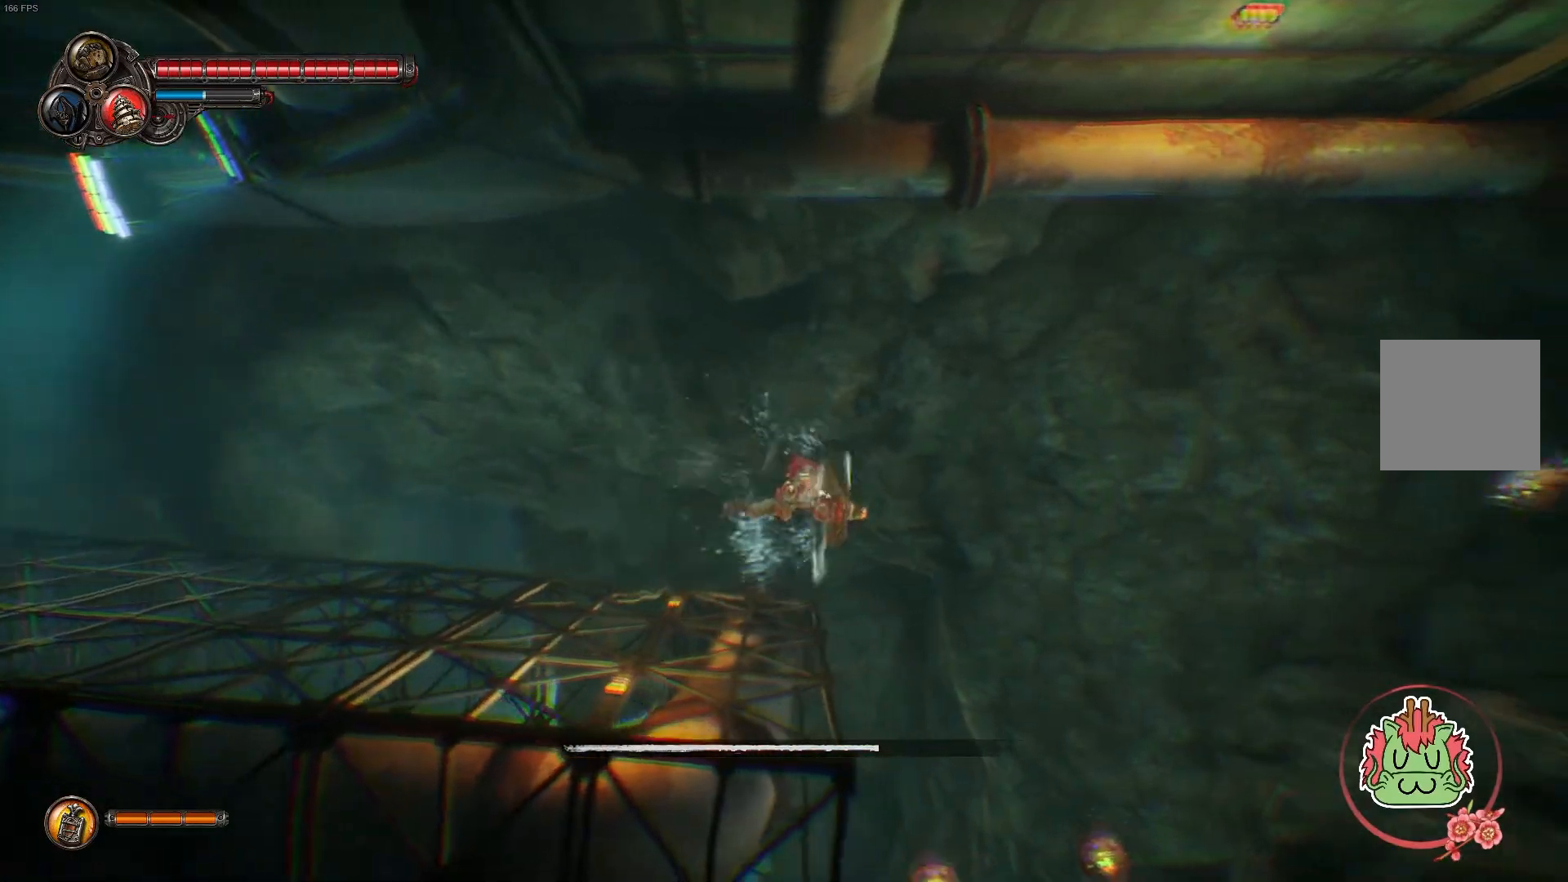
{"buttons": ["B"], "left_stick": "center", "right_stick": "center", "events": []}
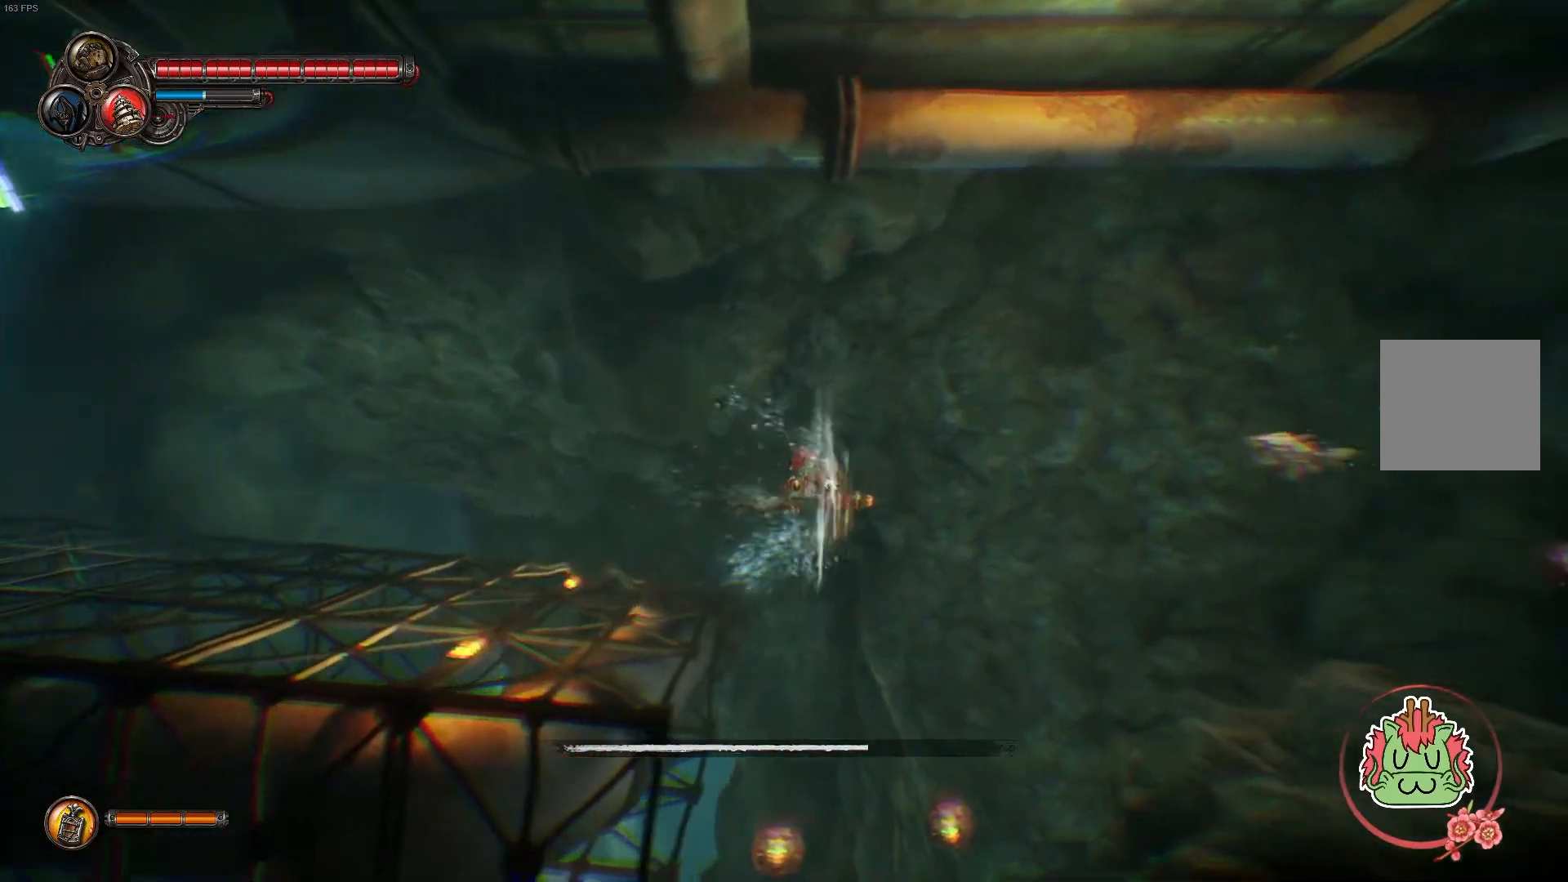
{"buttons": ["B"], "left_stick": "right", "right_stick": "center", "events": [[417, "left_stick", "right"]]}
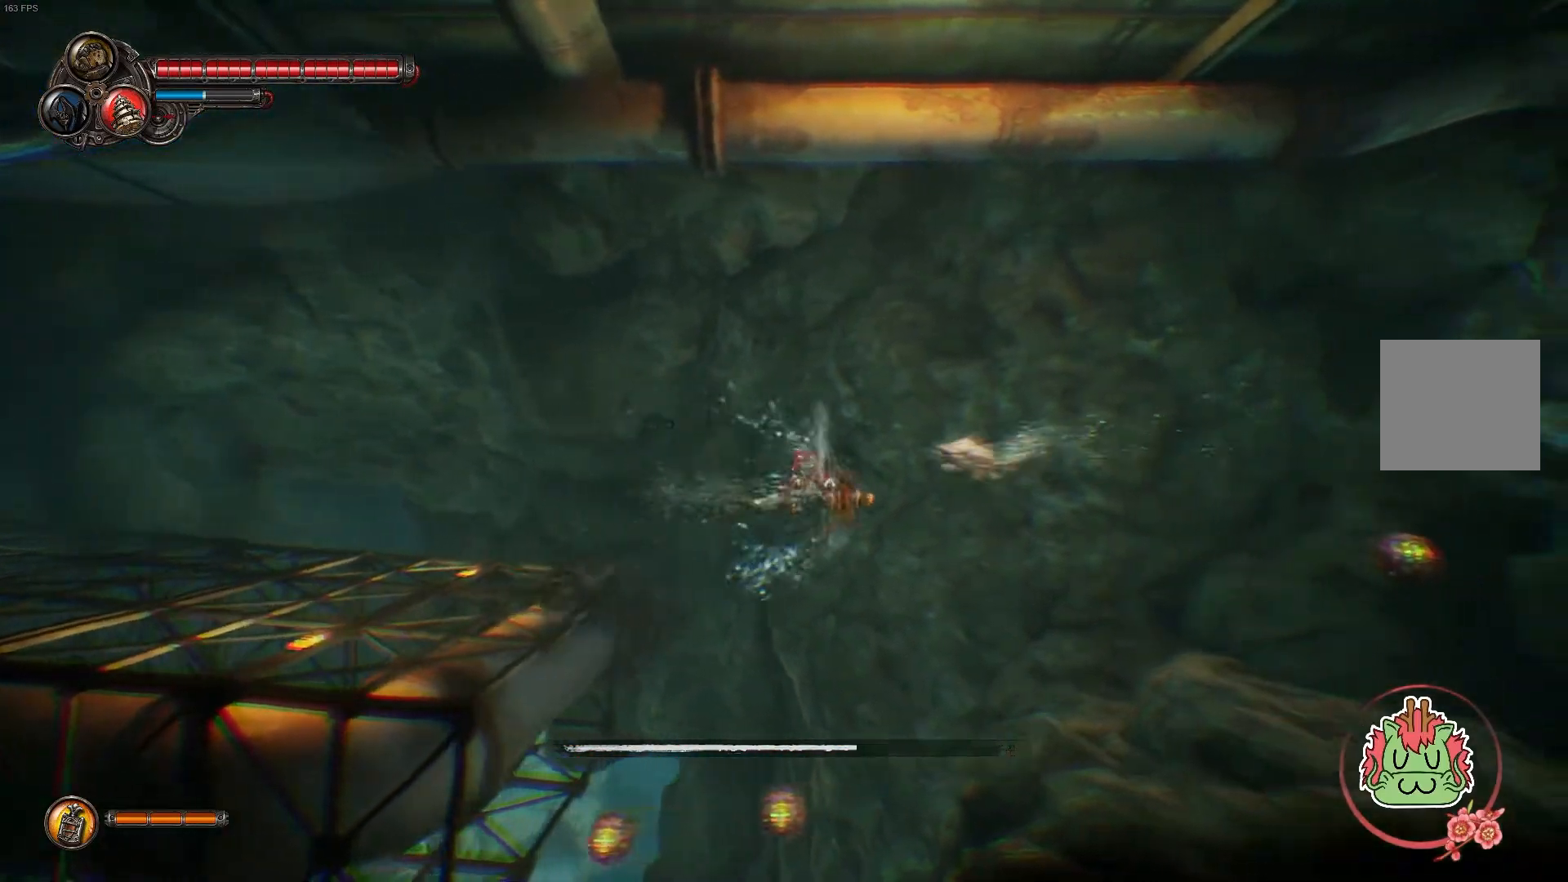
{"buttons": ["B"], "left_stick": "right", "right_stick": "center", "events": []}
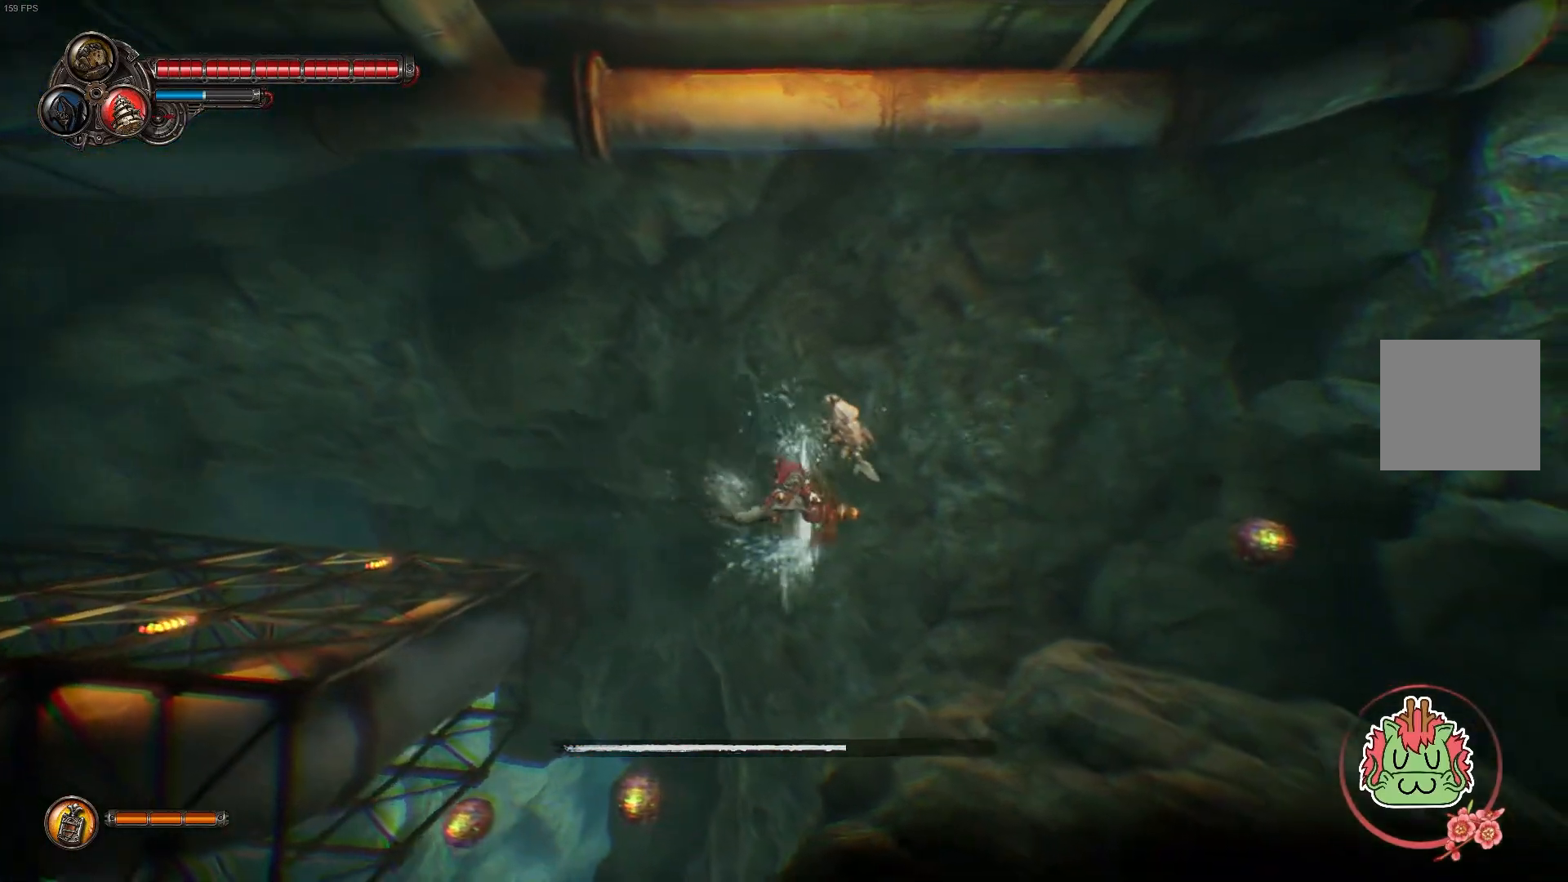
{"buttons": ["B"], "left_stick": "right", "right_stick": "center", "events": []}
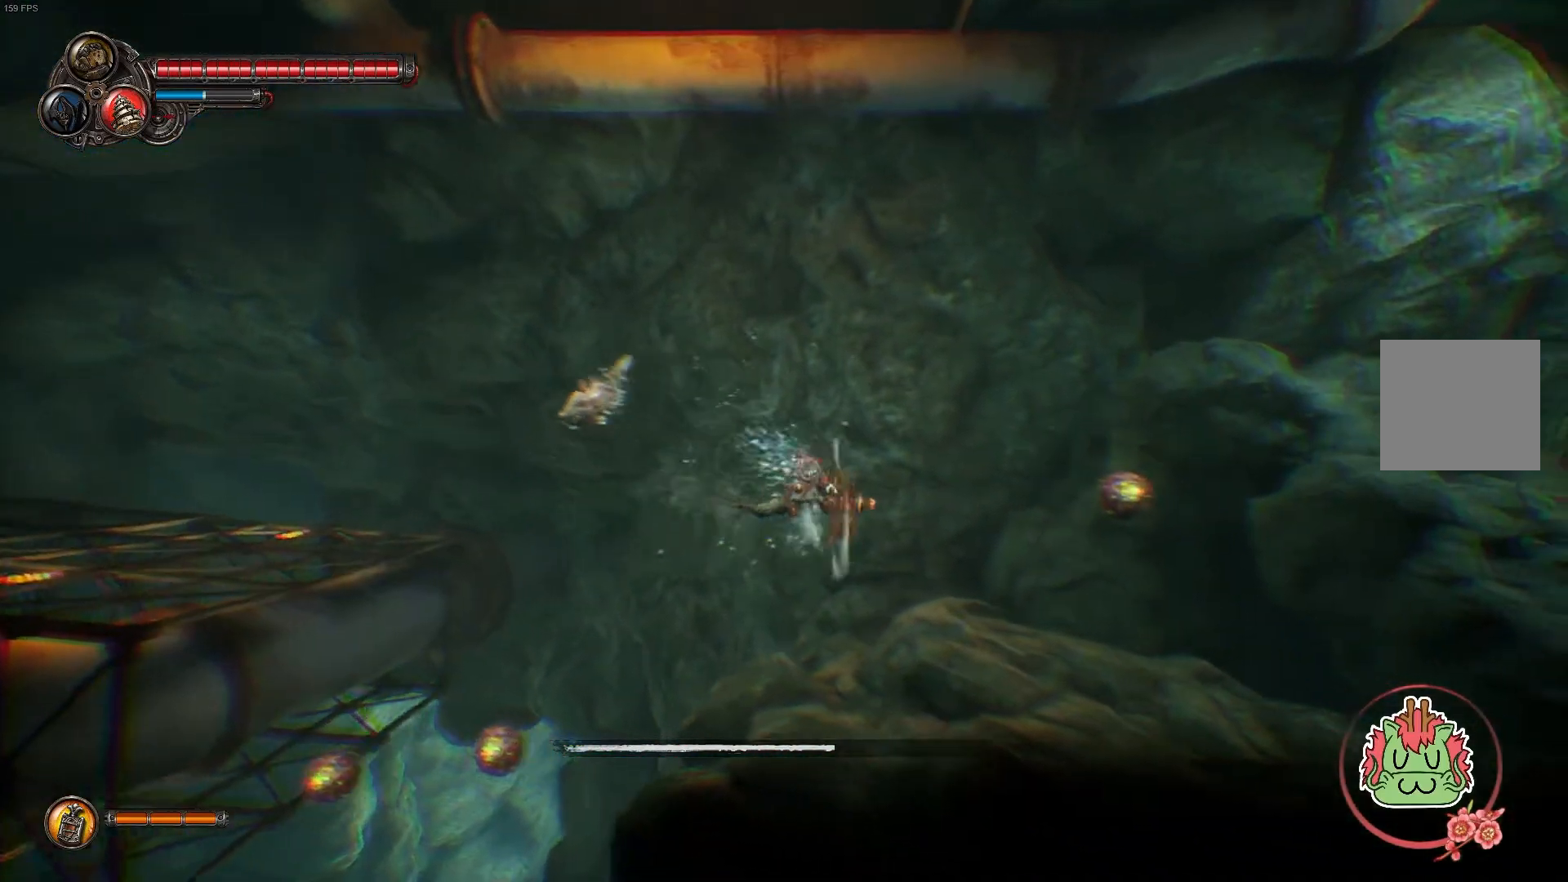
{"buttons": ["B"], "left_stick": "up", "right_stick": "center", "events": [[167, "left_stick", "up"]]}
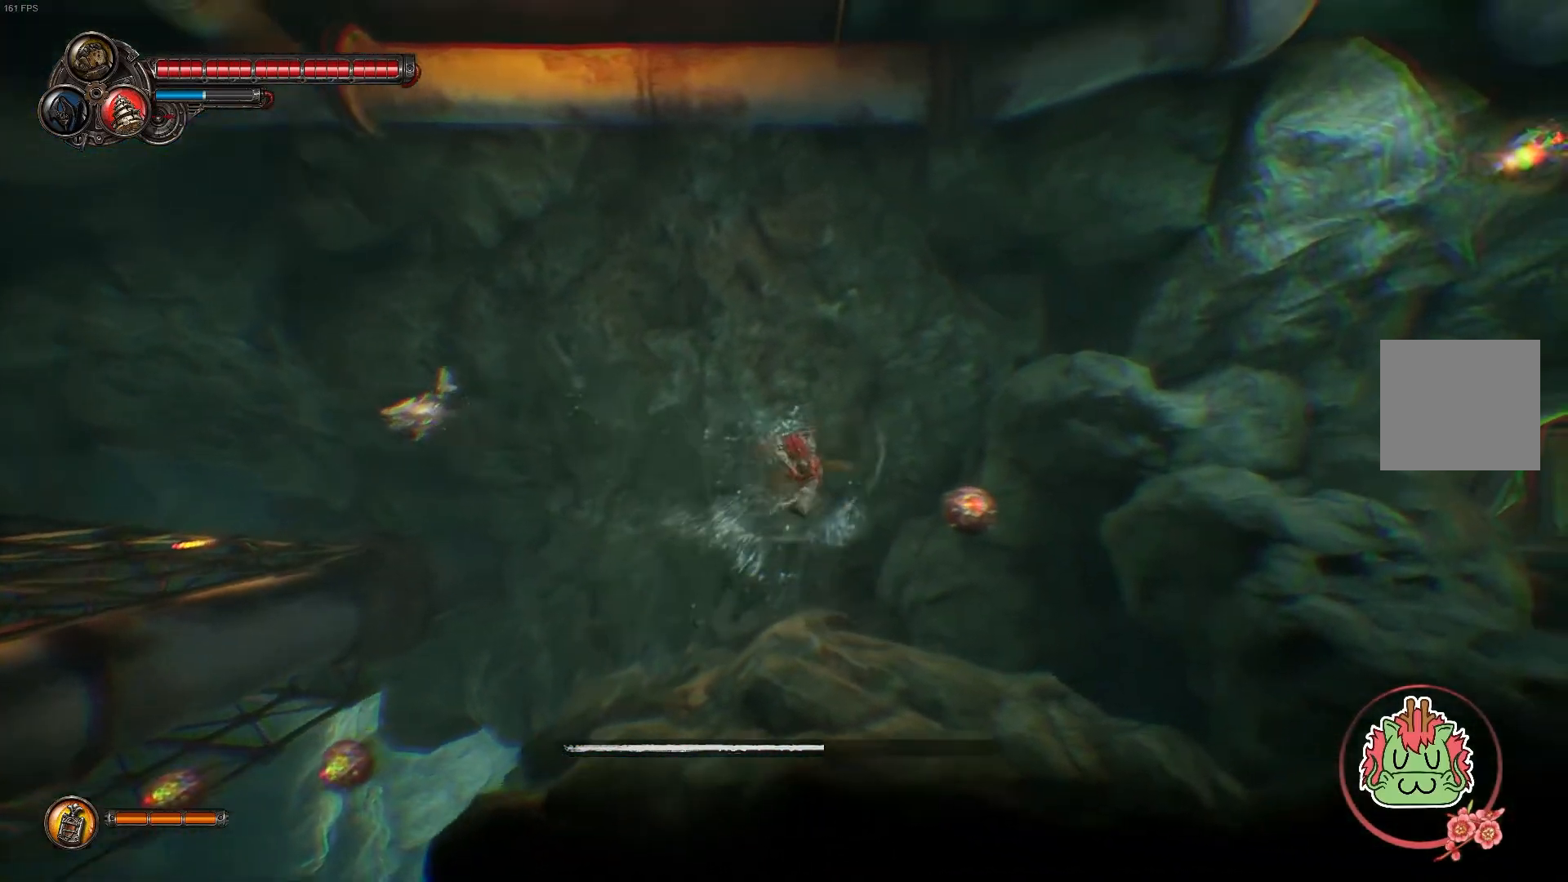
{"buttons": ["B"], "left_stick": "right", "right_stick": "center", "events": [[317, "left_stick", "right"]]}
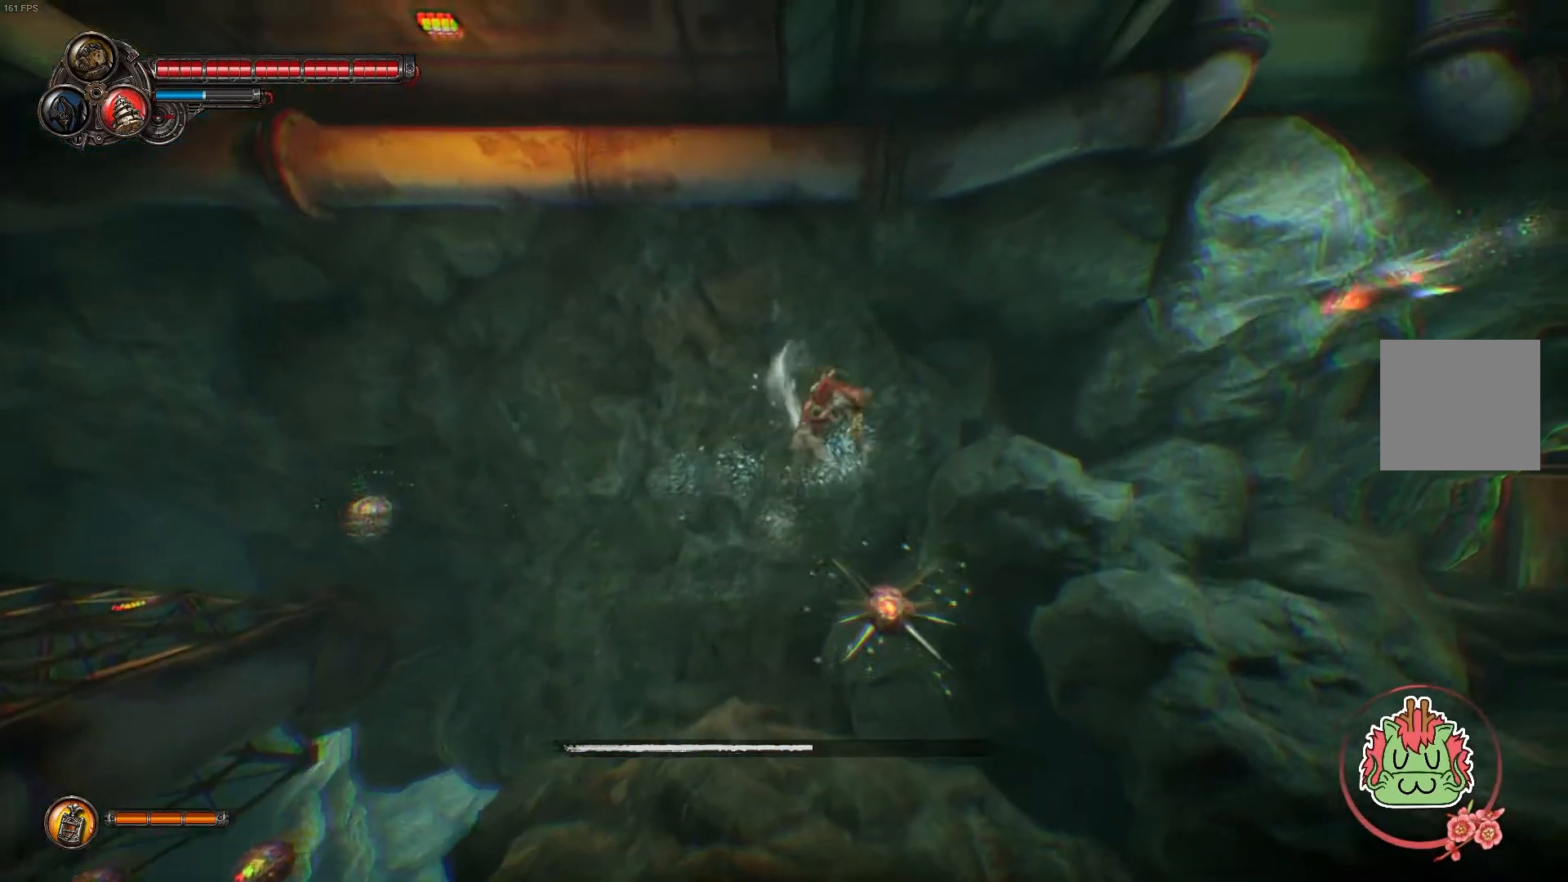
{"buttons": ["B"], "left_stick": "right", "right_stick": "center", "events": []}
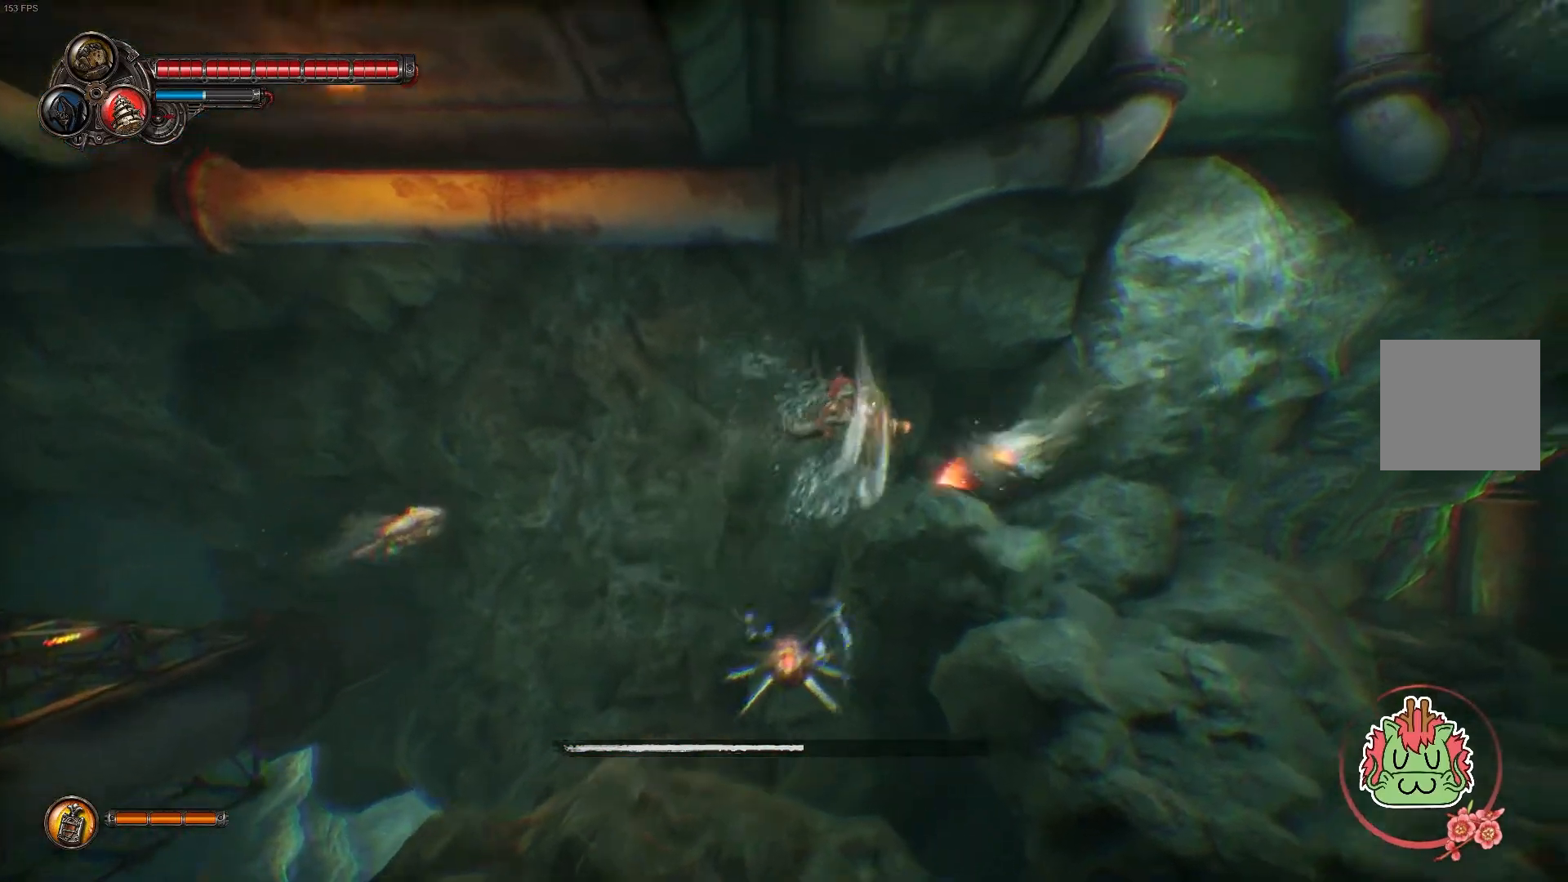
{"buttons": ["B"], "left_stick": "right", "right_stick": "center", "events": []}
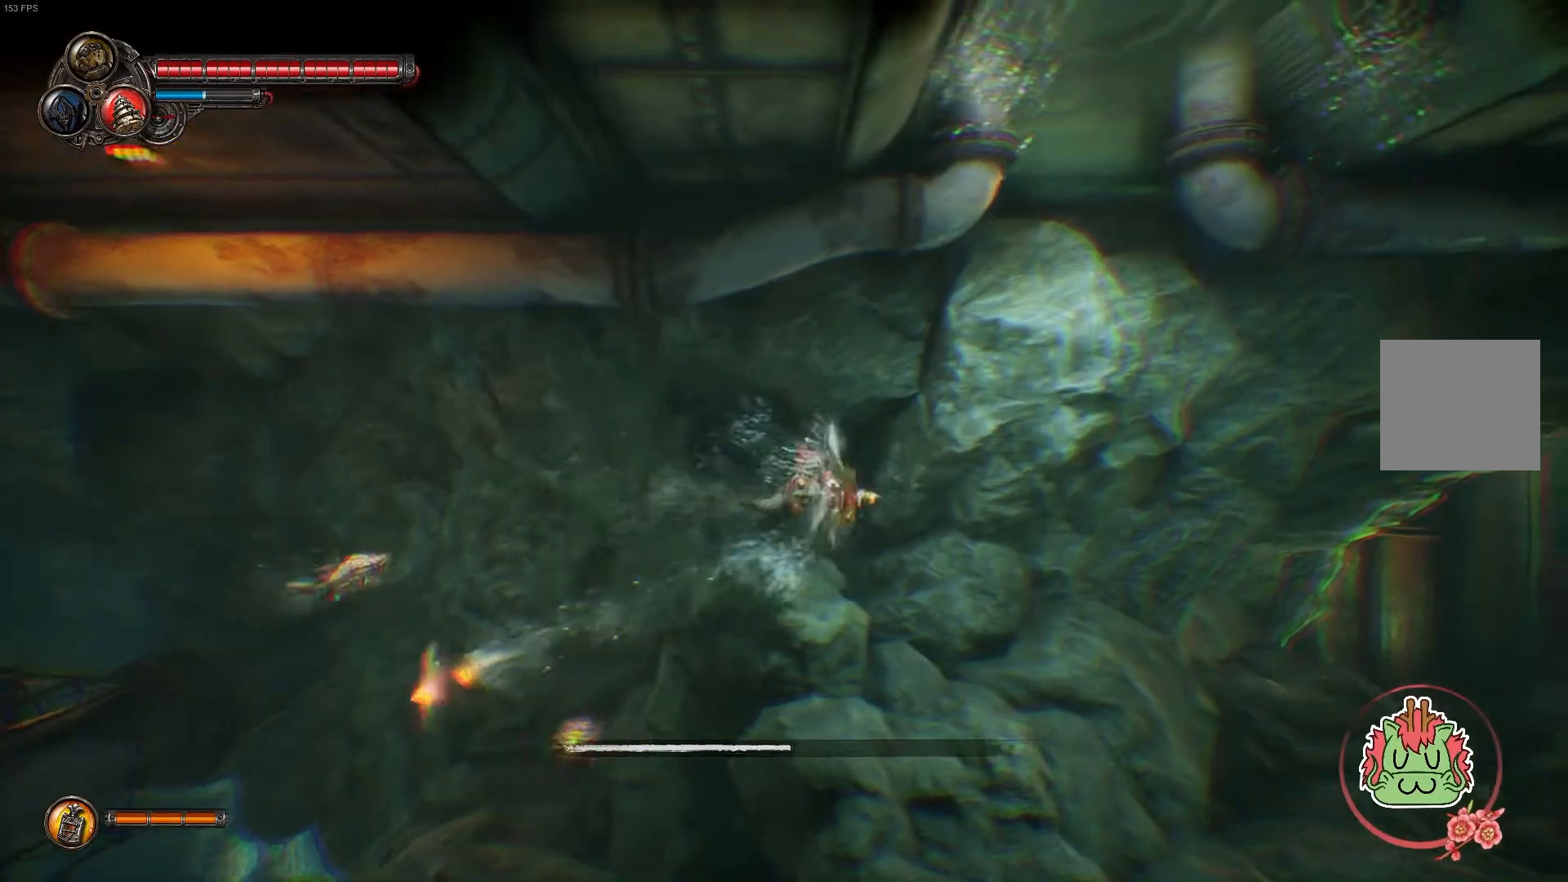
{"buttons": ["B"], "left_stick": "center", "right_stick": "center", "events": [[250, "left_stick", "center"]]}
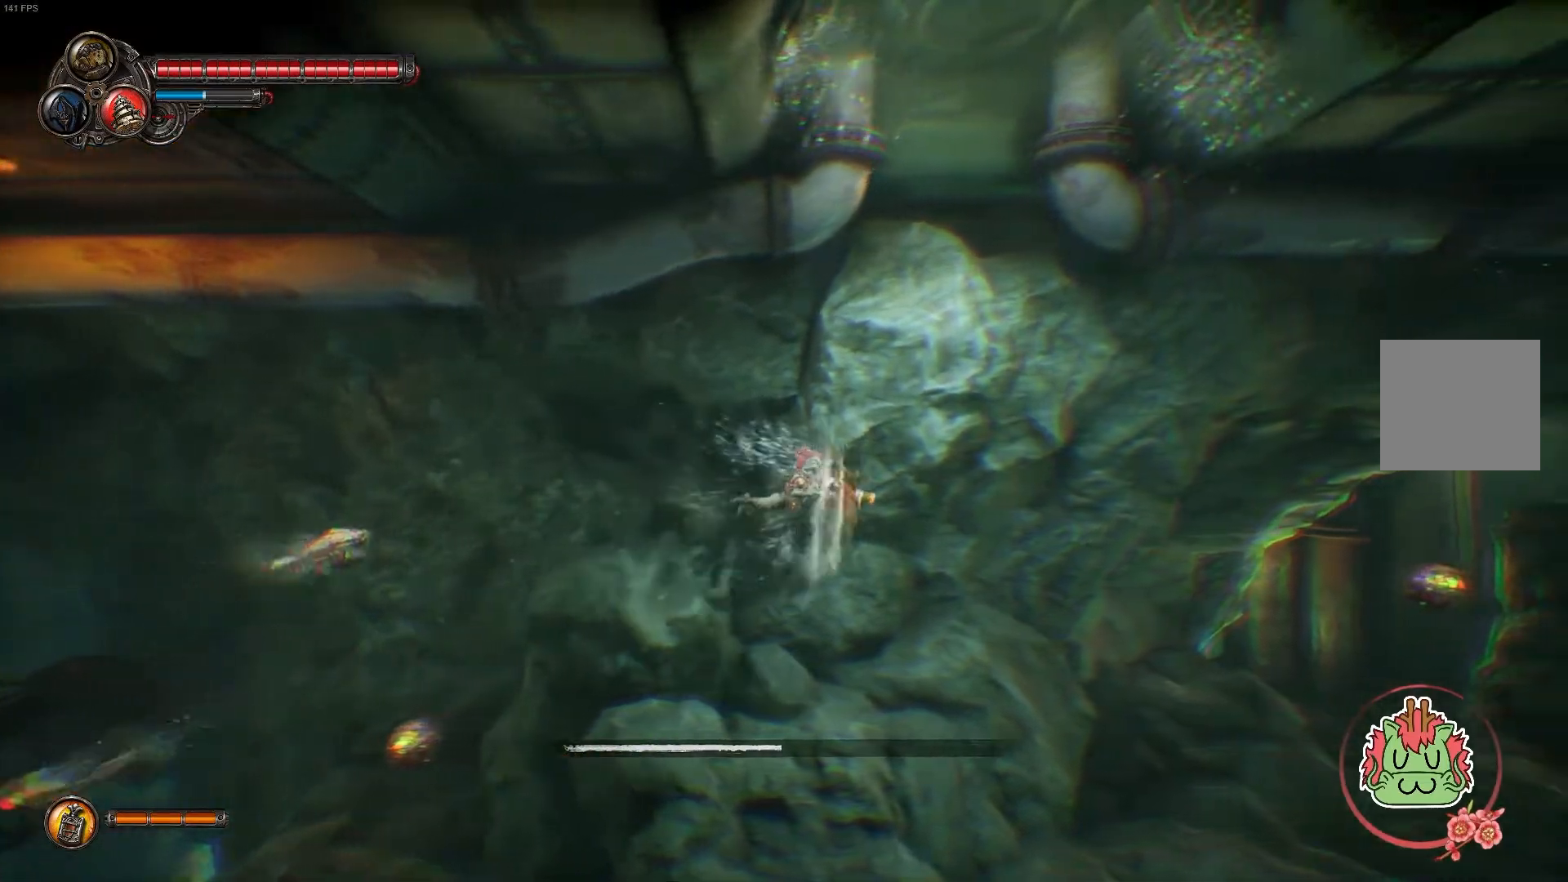
{"buttons": ["B"], "left_stick": "up-left", "right_stick": "center", "events": [[33, "B", "up"], [233, "B", "down"], [267, "left_stick", "up-left"]]}
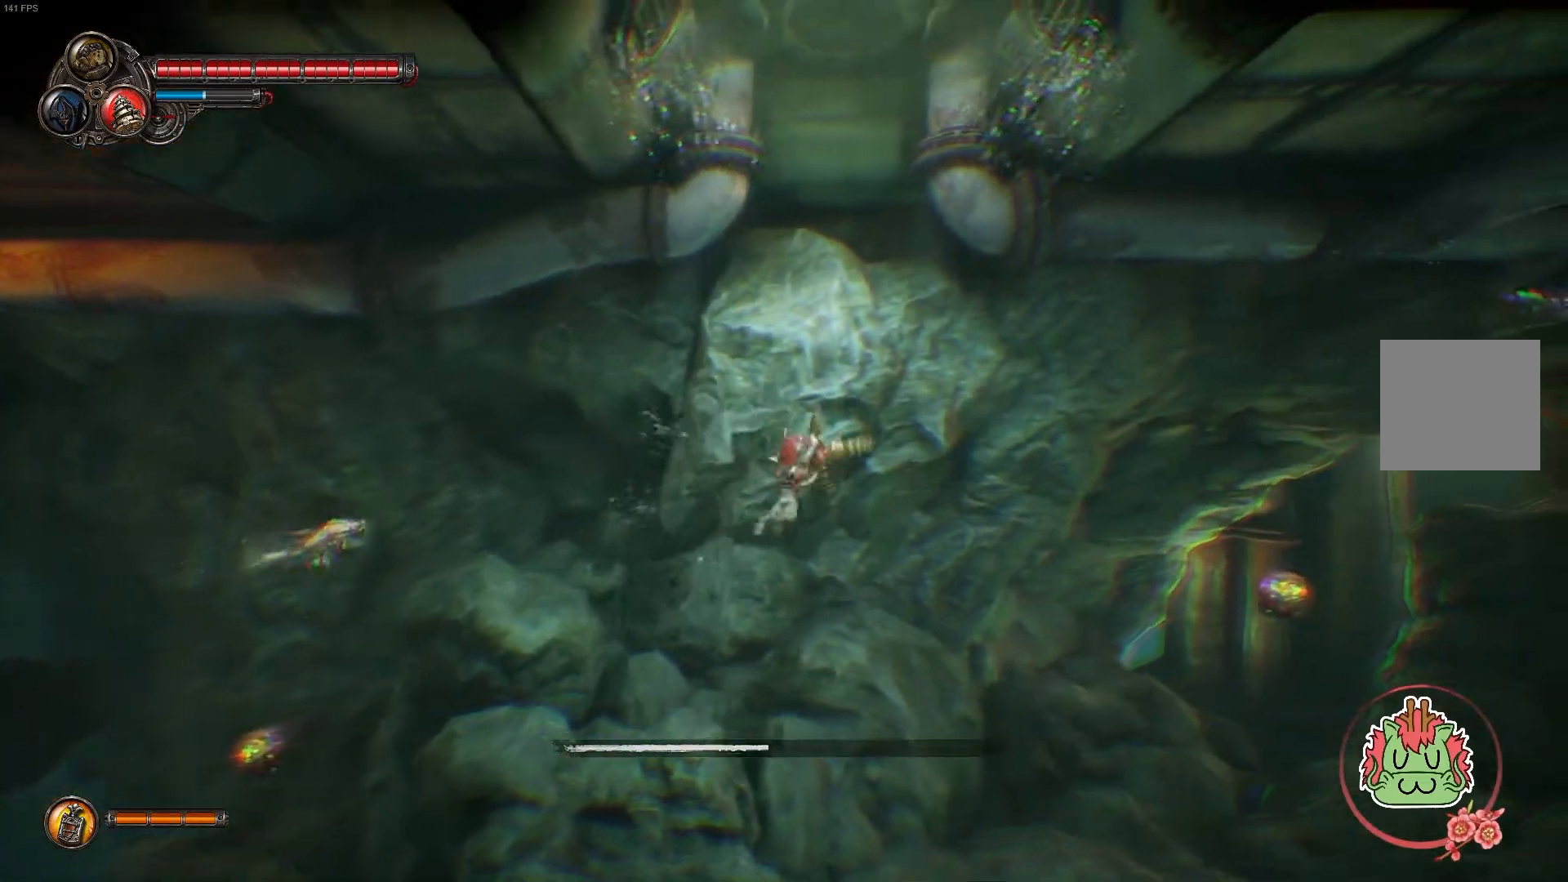
{"buttons": ["B"], "left_stick": "up-left", "right_stick": "center", "events": []}
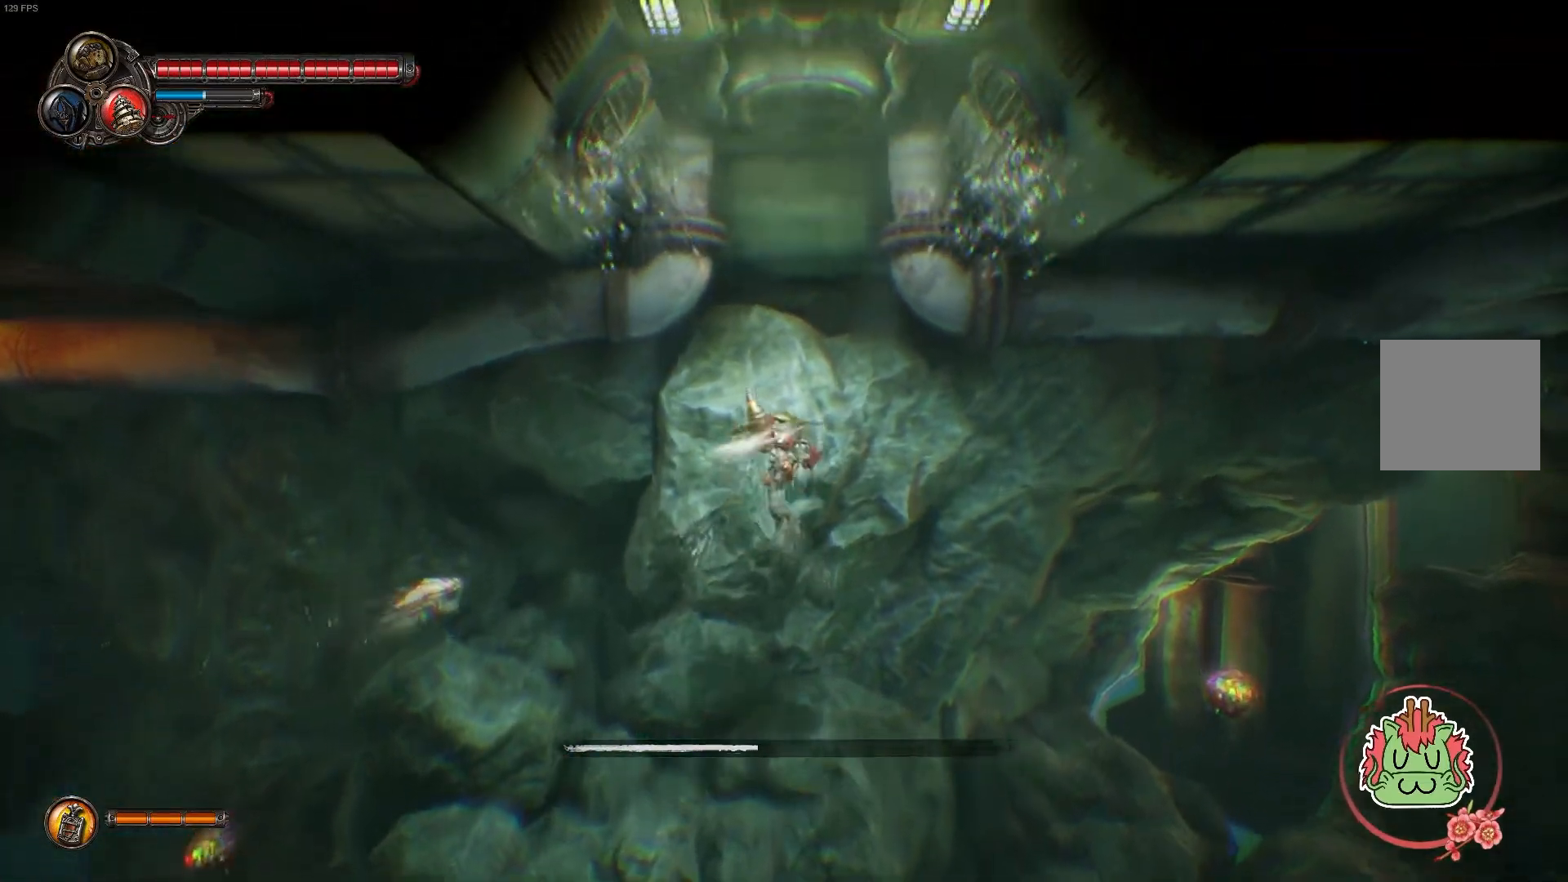
{"buttons": ["B"], "left_stick": "up", "right_stick": "center", "events": [[233, "left_stick", "up"]]}
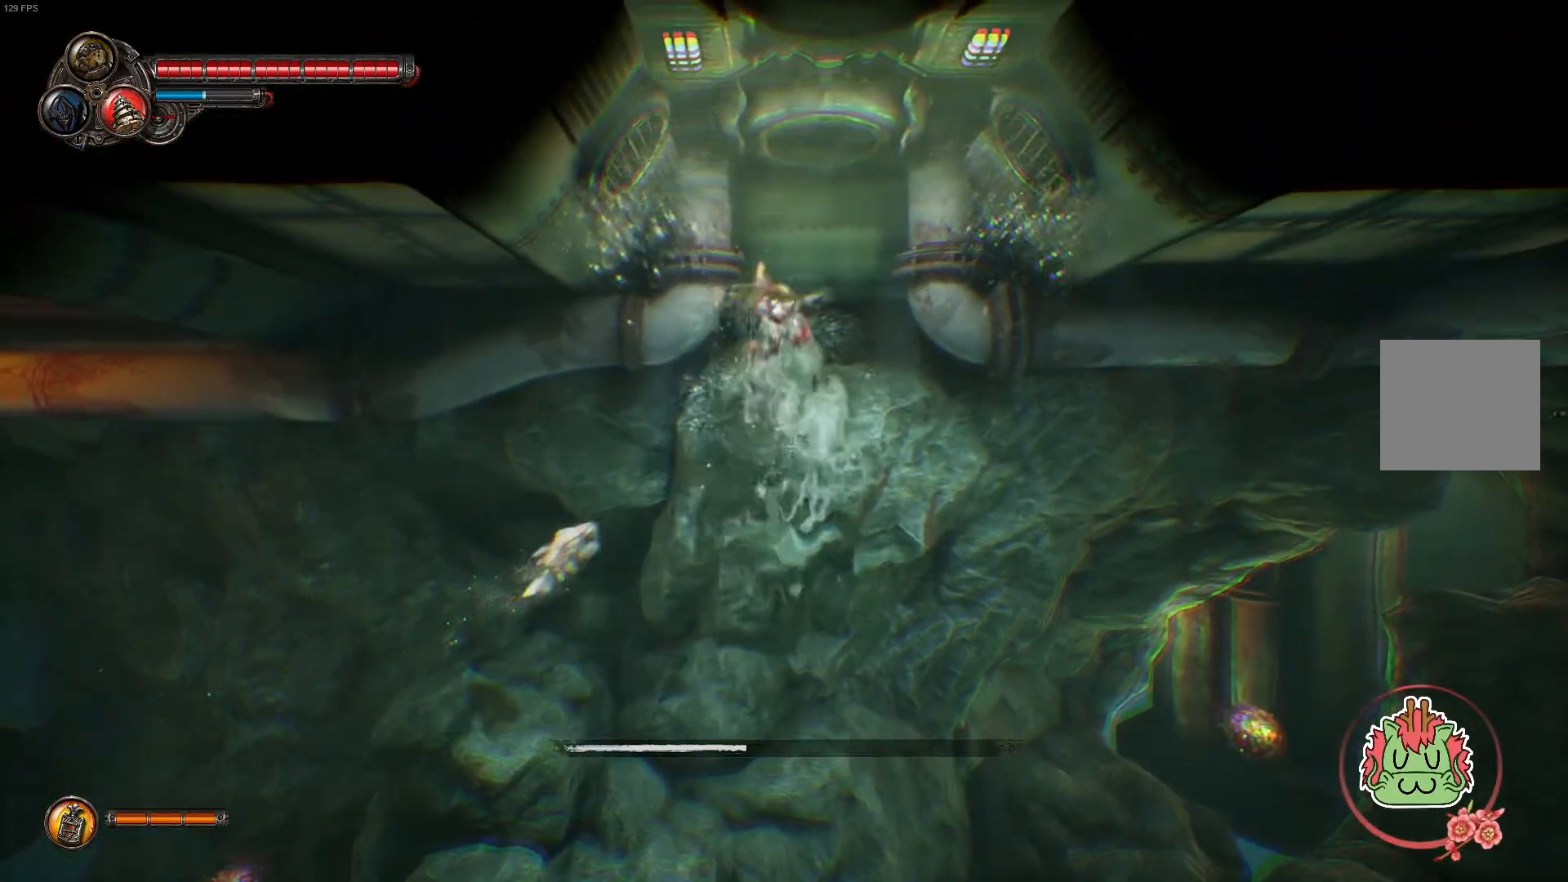
{"buttons": ["B"], "left_stick": "up", "right_stick": "center", "events": []}
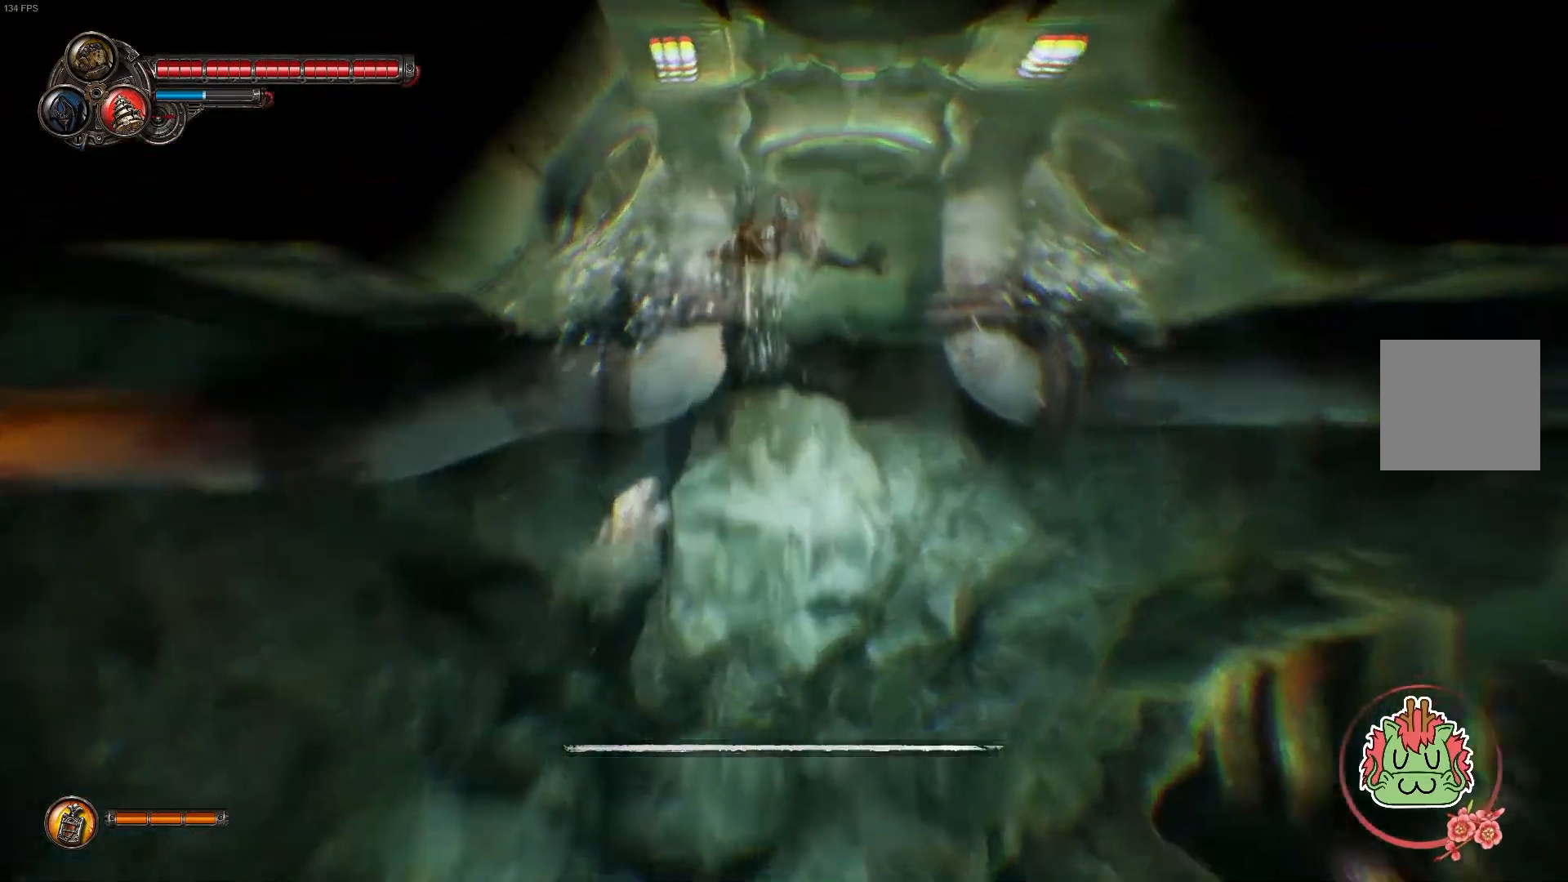
{"buttons": ["B"], "left_stick": "up", "right_stick": "center", "events": []}
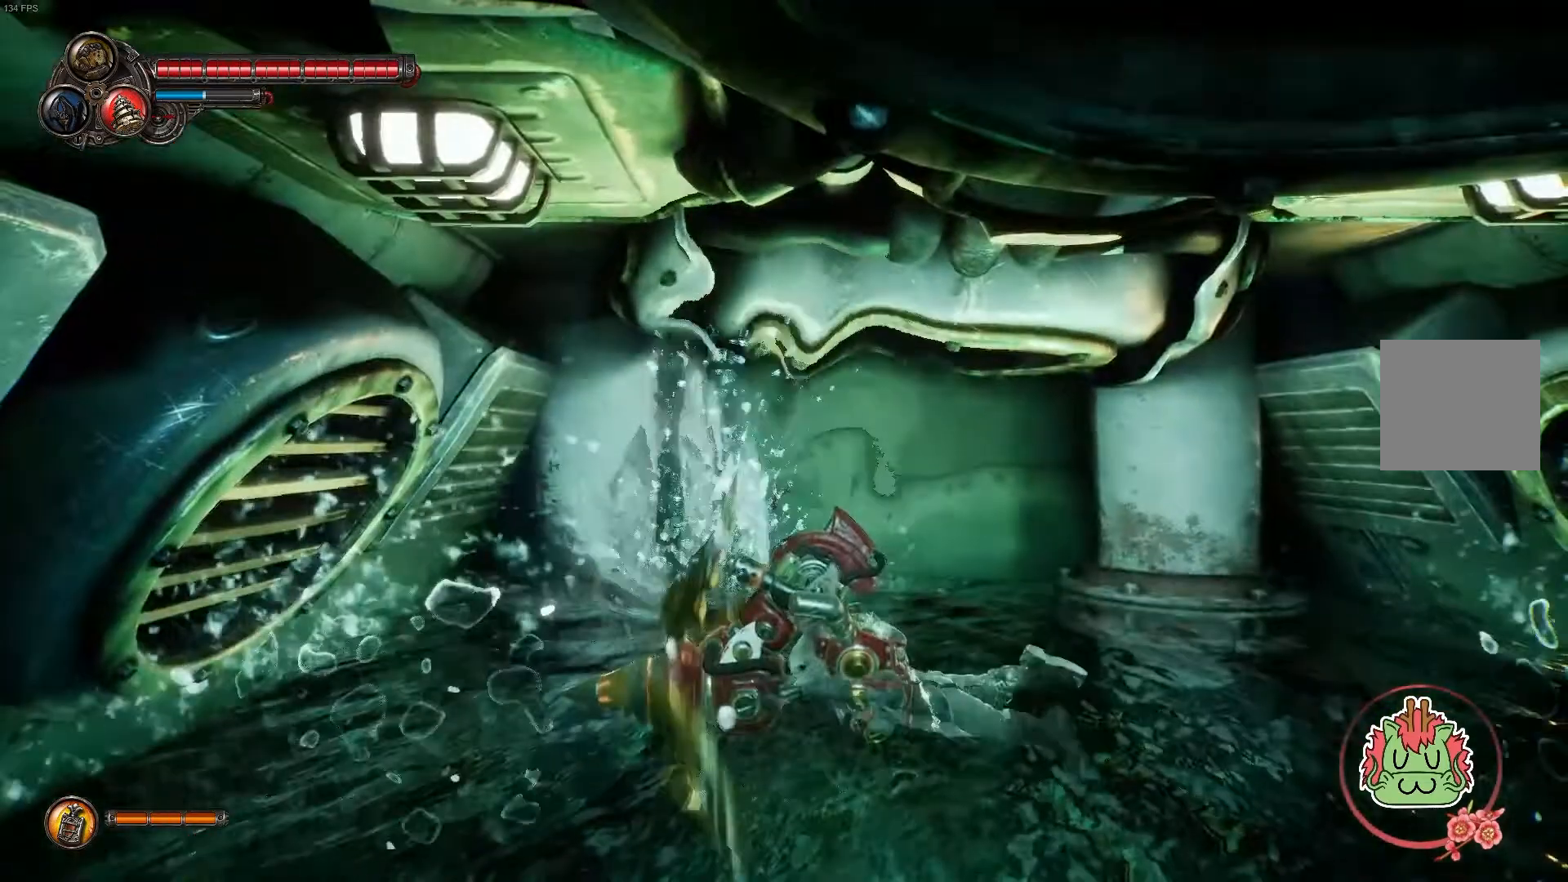
{"buttons": [], "left_stick": "center", "right_stick": "center", "events": [[33, "left_stick", "center"], [367, "B", "up"]]}